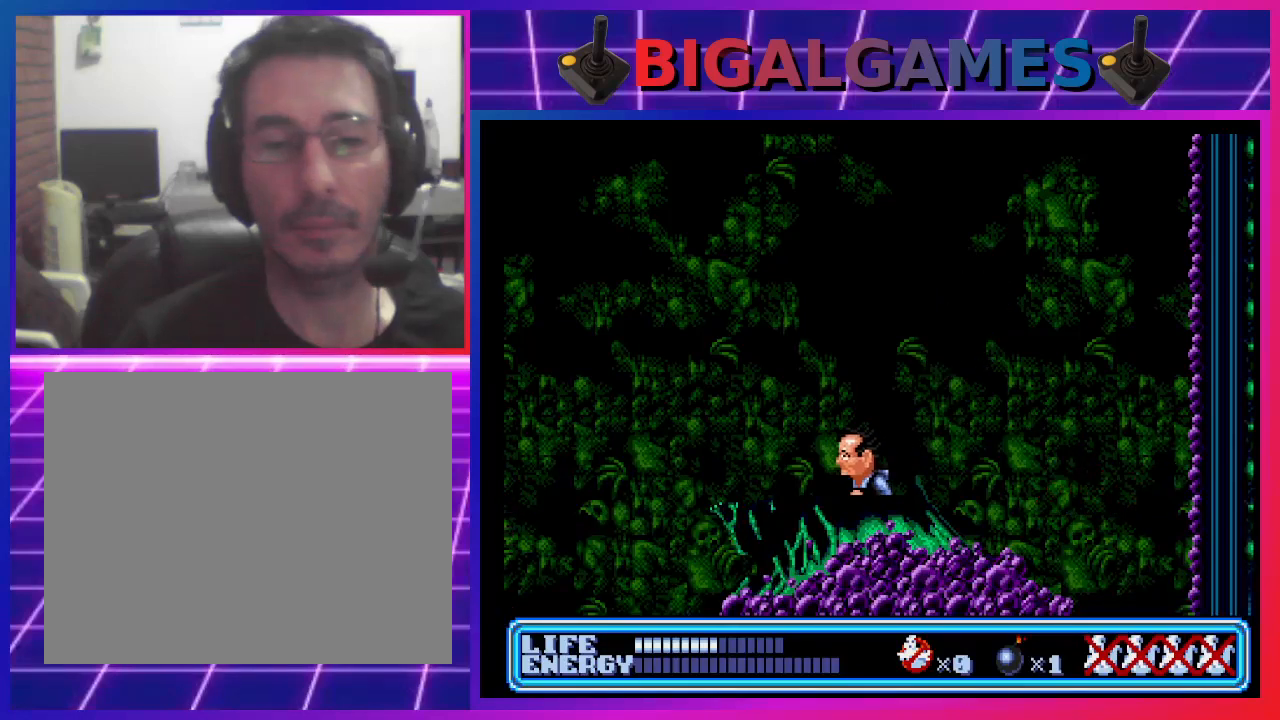
Gameplay with a controller (PlayStation layout); each line is a JSON object with the inputs held at the frame after it. "events" lists button and stick changes between this image and that frame as [ms after this image, input, new state], when the widget could be followed in between. Not read: right_stick.
{"buttons": [], "left_stick": "center", "events": [[267, "CROSS", "up"], [267, "DPAD_LEFT", "up"]]}
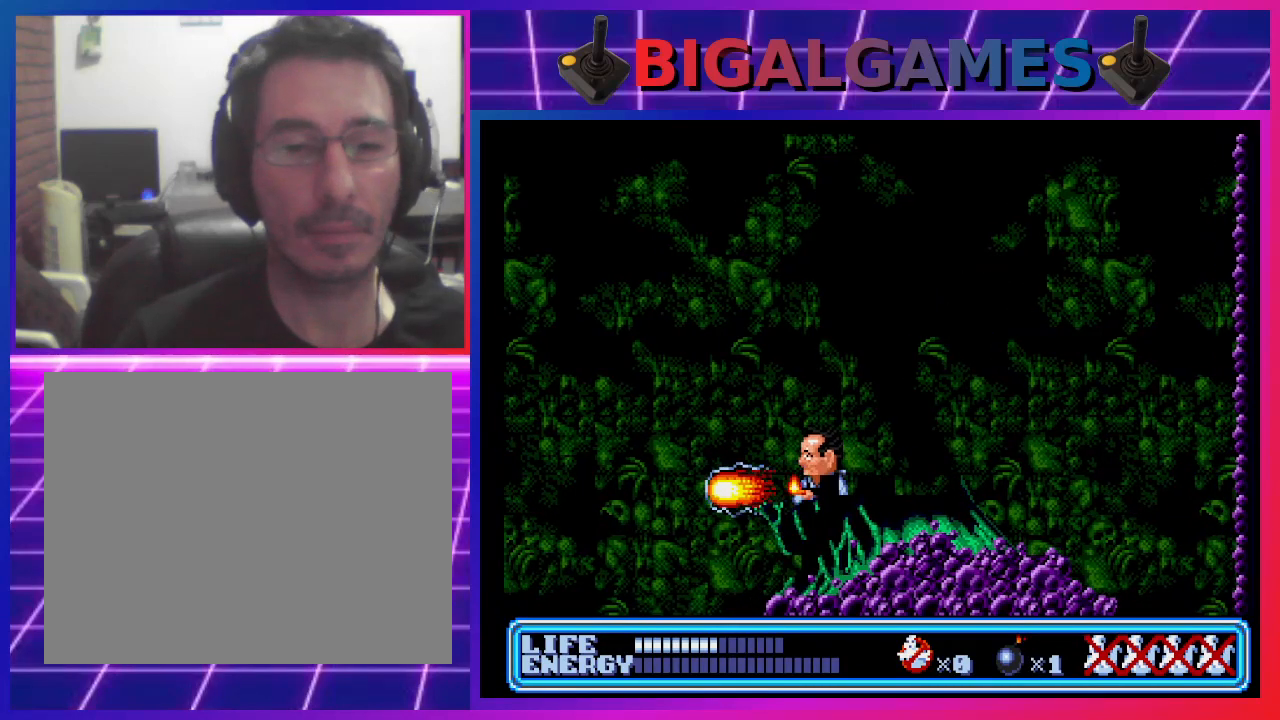
{"buttons": [], "left_stick": "center", "events": []}
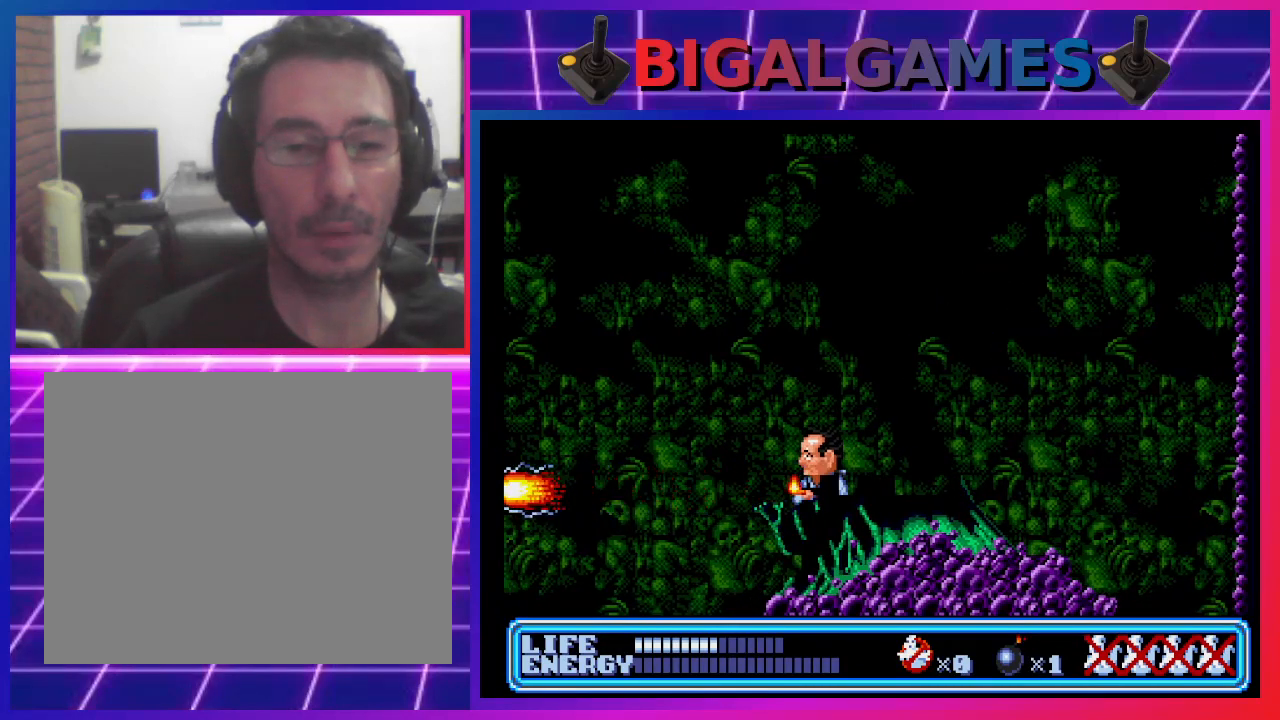
{"buttons": [], "left_stick": "center", "events": []}
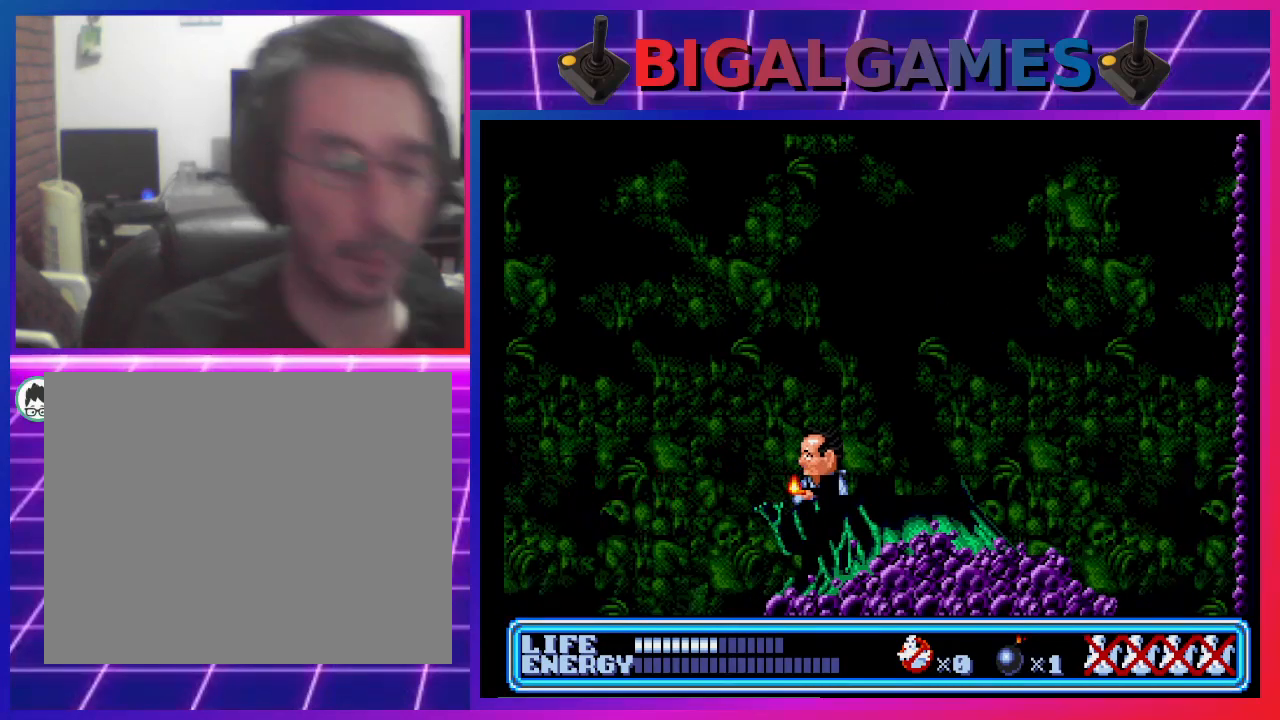
{"buttons": [], "left_stick": "center", "events": []}
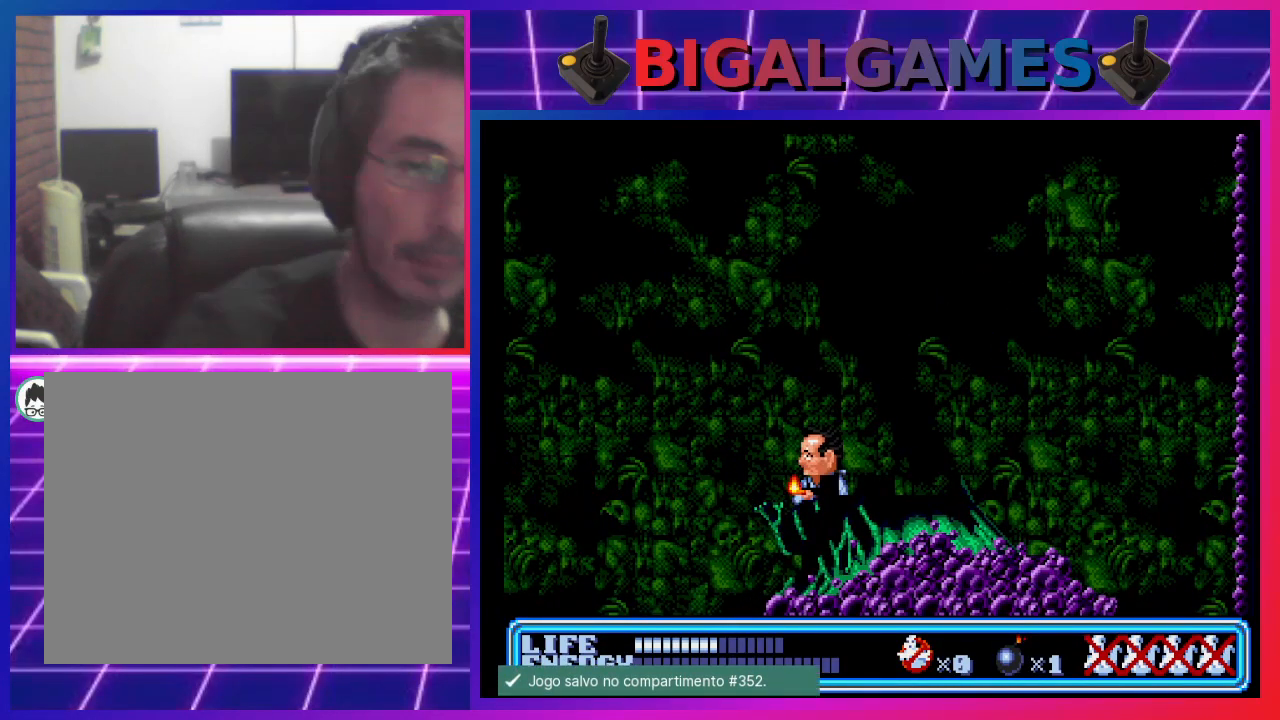
{"buttons": [], "left_stick": "center", "events": [[167, "CROSS", "down"], [333, "CROSS", "up"]]}
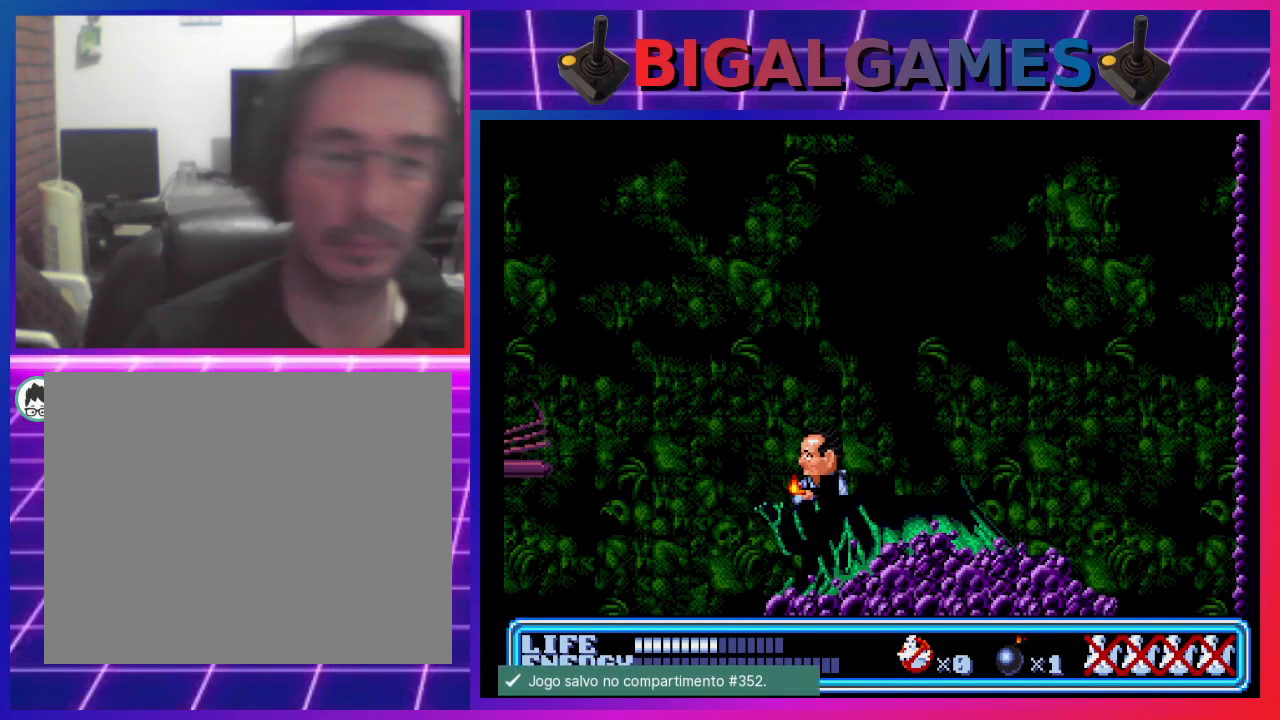
{"buttons": ["CIRCLE", "DPAD_RIGHT"], "left_stick": "center", "events": [[267, "DPAD_RIGHT", "down"], [333, "CIRCLE", "down"]]}
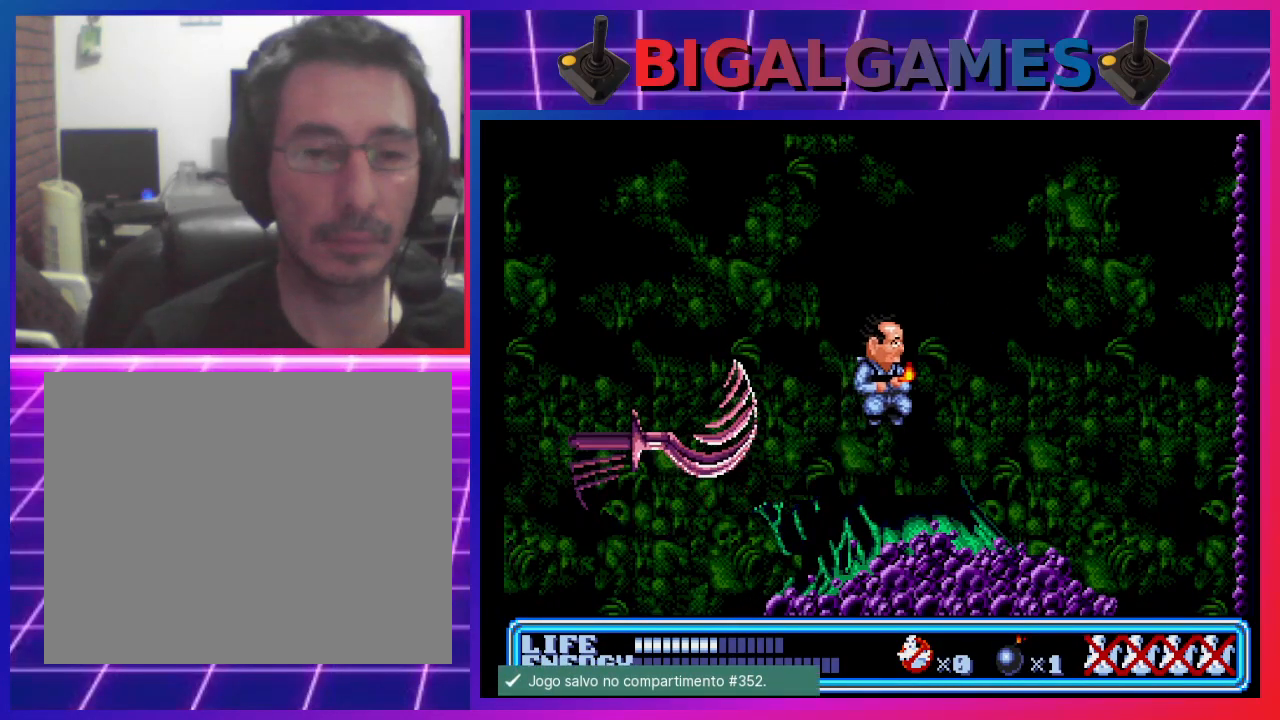
{"buttons": [], "left_stick": "center", "events": [[200, "CIRCLE", "up"], [467, "DPAD_RIGHT", "up"]]}
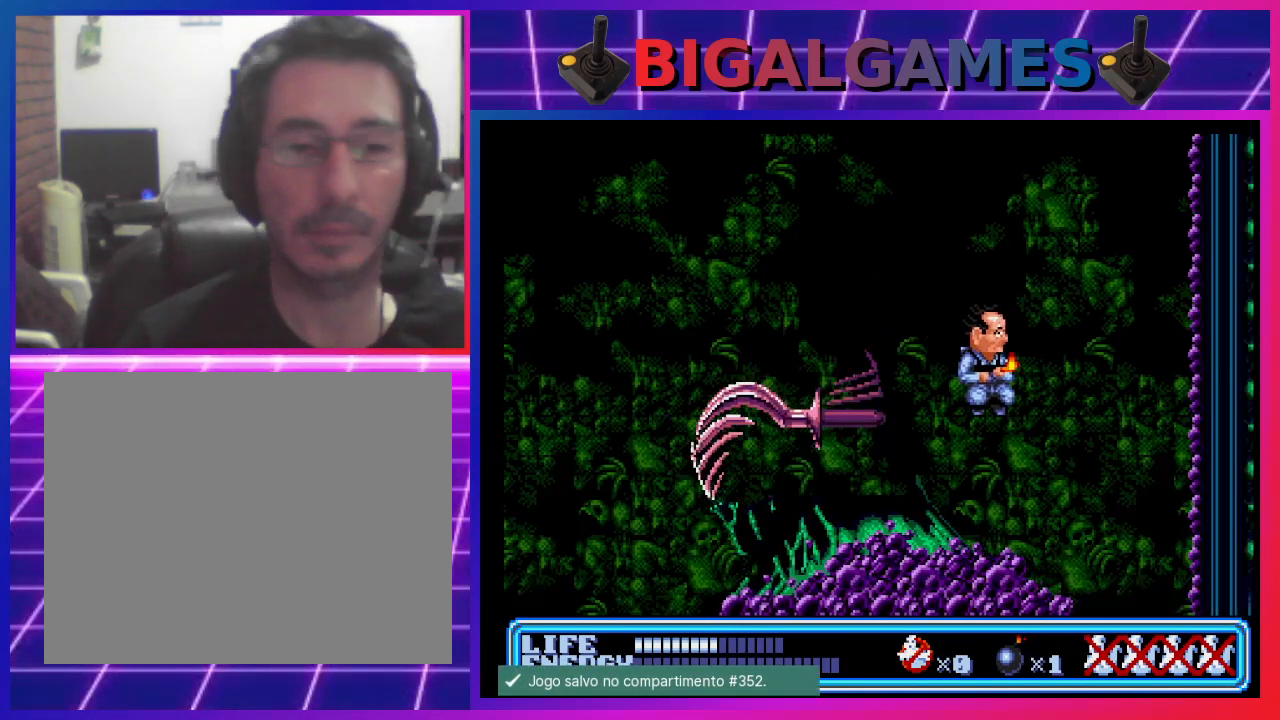
{"buttons": ["DPAD_LEFT"], "left_stick": "center", "events": [[333, "DPAD_LEFT", "down"]]}
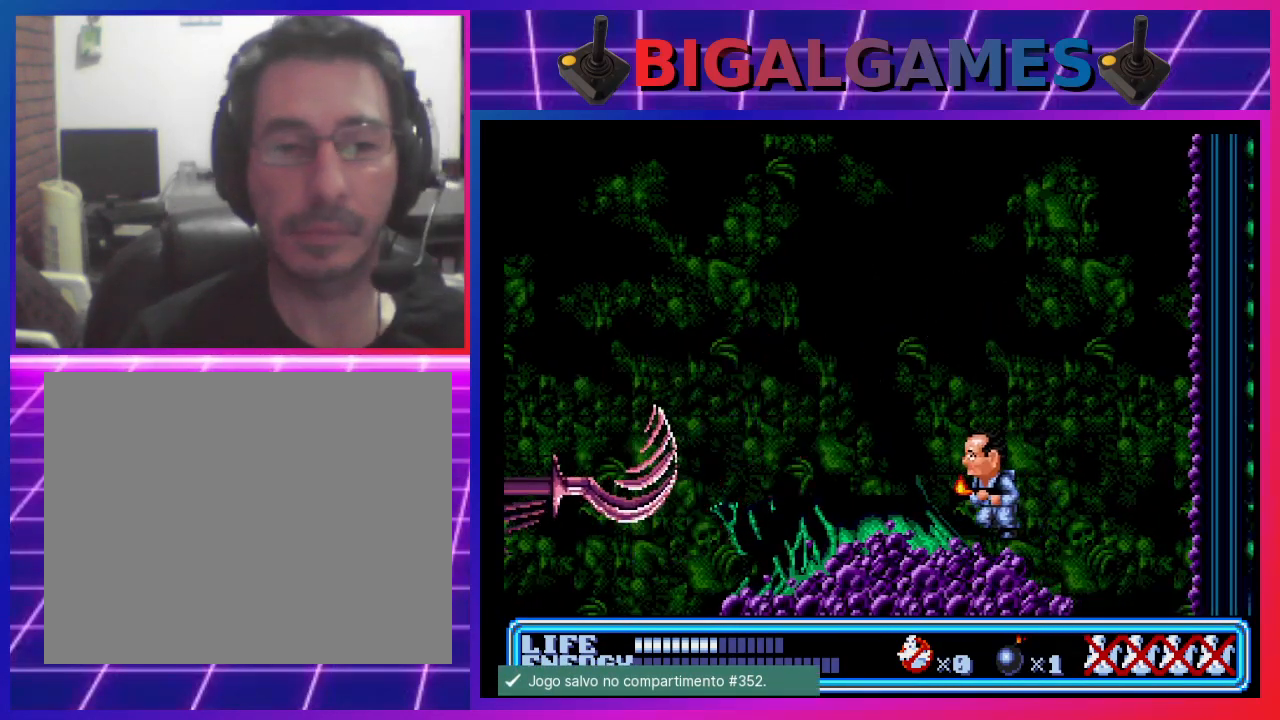
{"buttons": ["DPAD_LEFT"], "left_stick": "center", "events": [[167, "CROSS", "down"], [367, "CROSS", "up"]]}
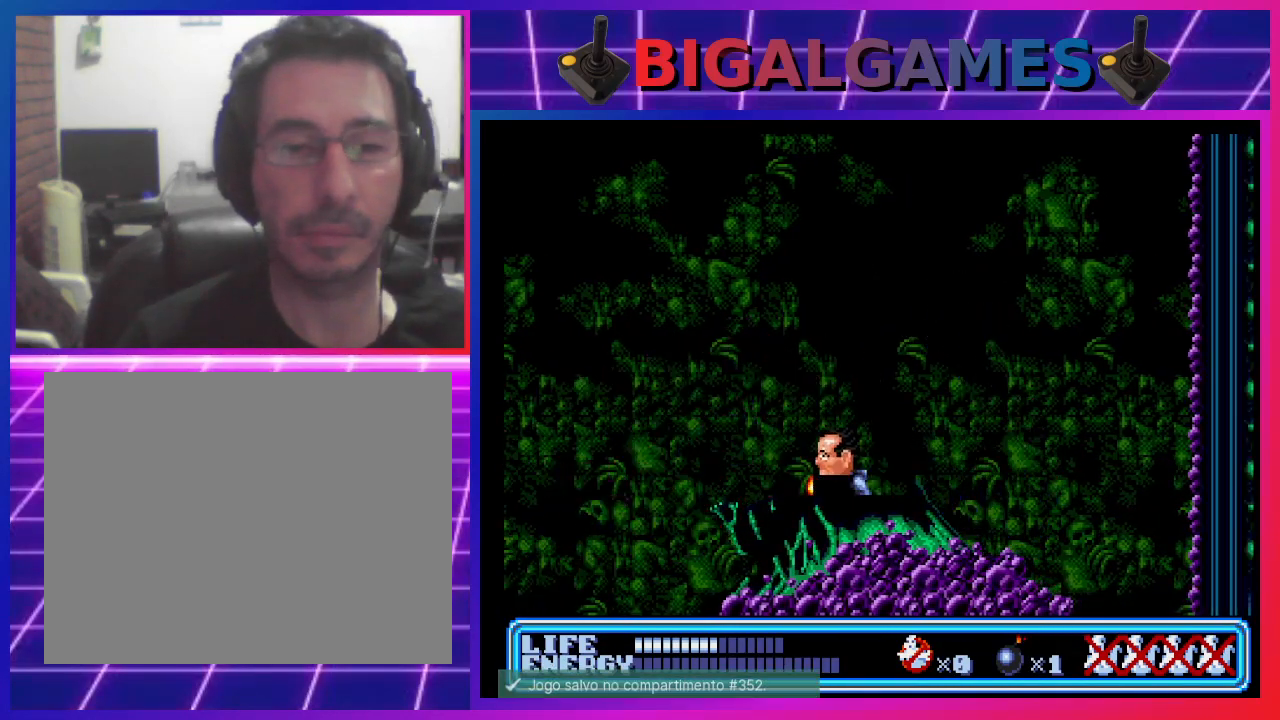
{"buttons": ["DPAD_LEFT"], "left_stick": "center", "events": [[100, "CIRCLE", "down"], [367, "CIRCLE", "up"]]}
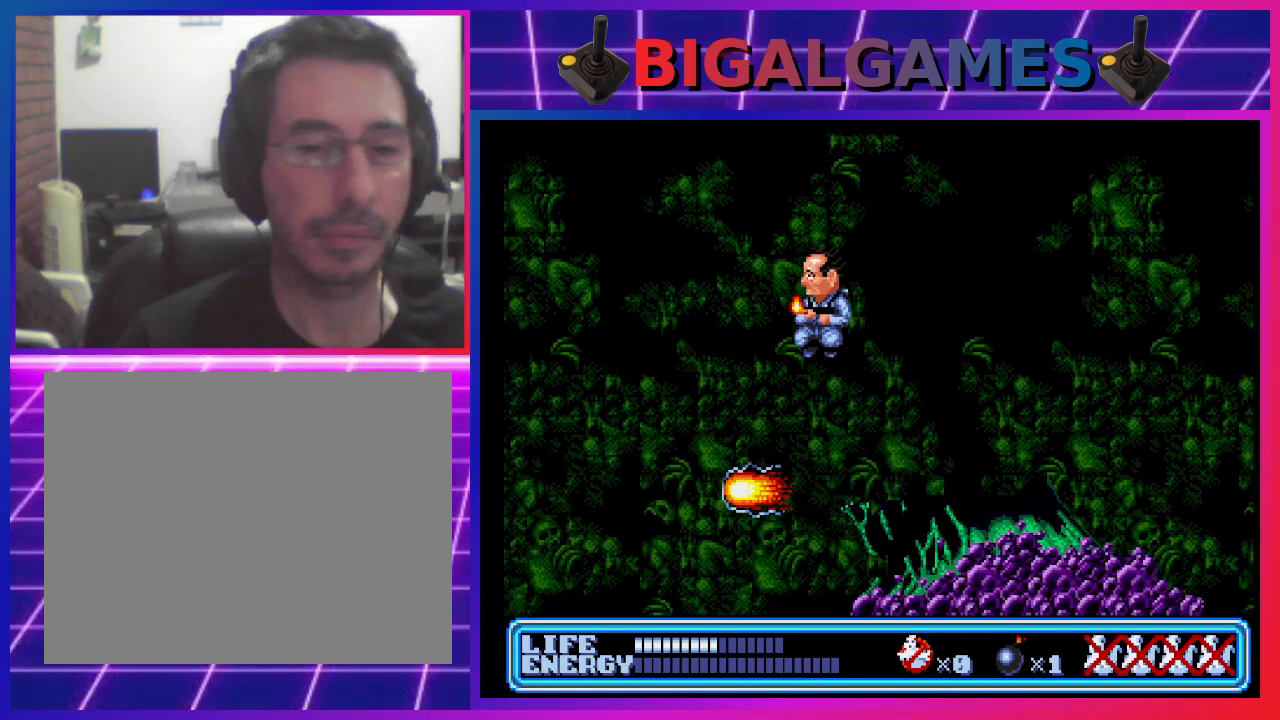
{"buttons": ["DPAD_LEFT"], "left_stick": "center", "events": []}
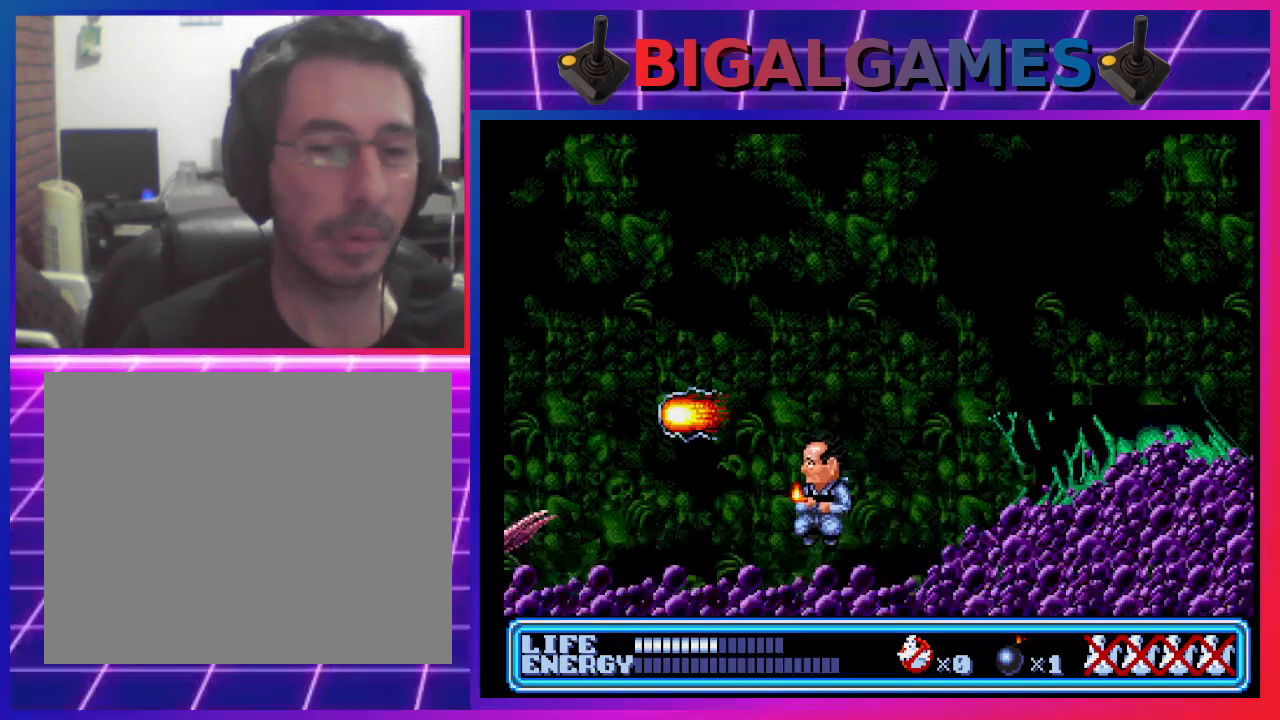
{"buttons": [], "left_stick": "center", "events": [[367, "DPAD_LEFT", "up"]]}
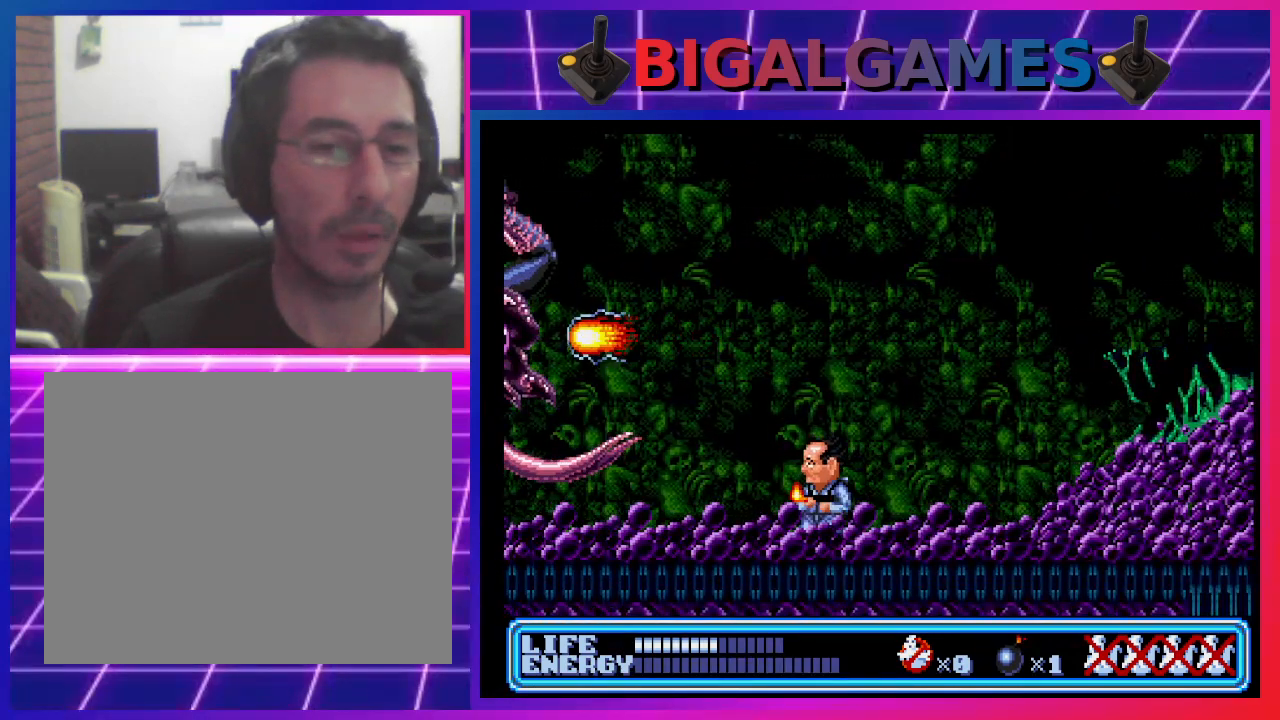
{"buttons": ["CIRCLE", "DPAD_RIGHT"], "left_stick": "center", "events": [[67, "DPAD_RIGHT", "down"], [267, "CIRCLE", "down"]]}
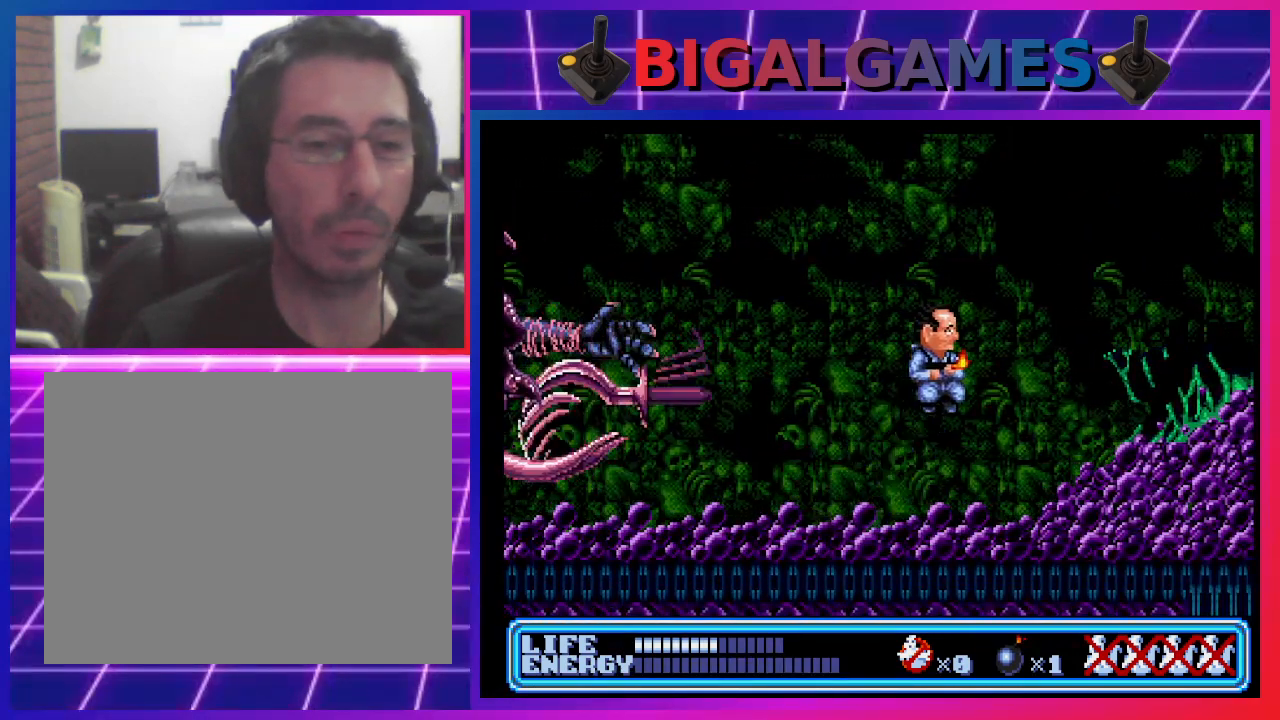
{"buttons": ["DPAD_RIGHT"], "left_stick": "center", "events": [[367, "CIRCLE", "up"]]}
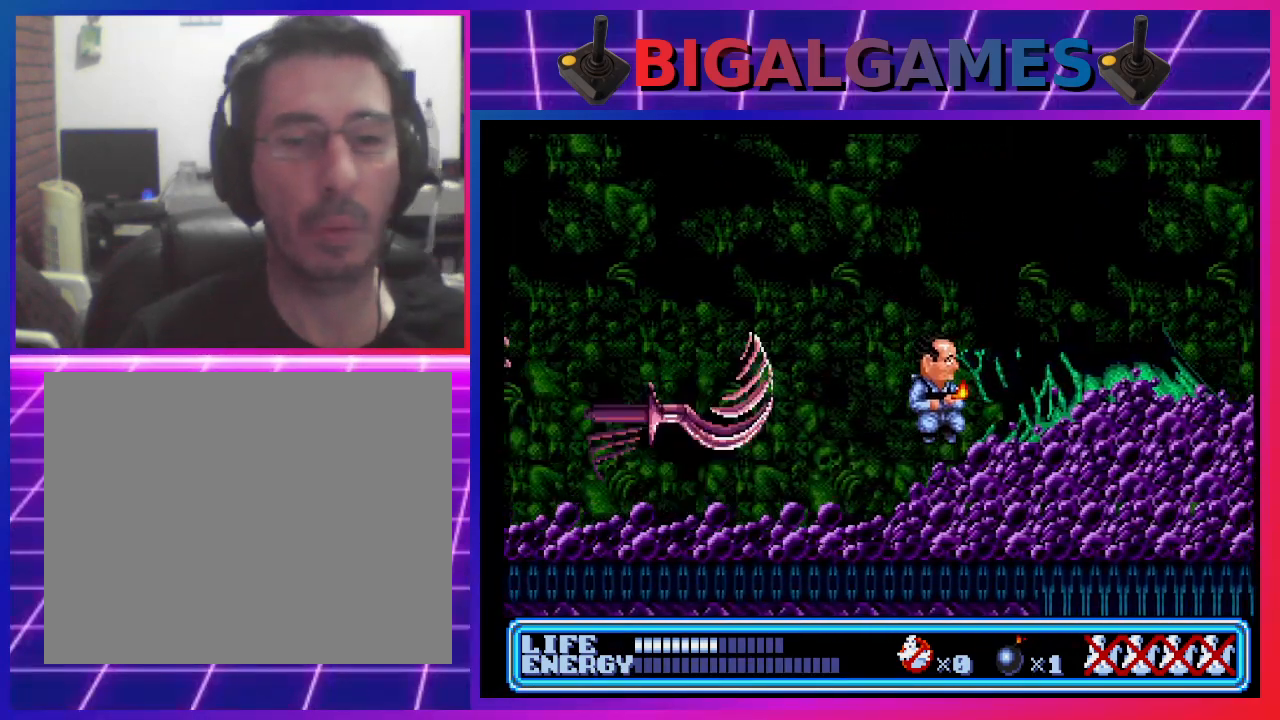
{"buttons": ["DPAD_RIGHT"], "left_stick": "center", "events": [[167, "CIRCLE", "down"], [333, "CIRCLE", "up"]]}
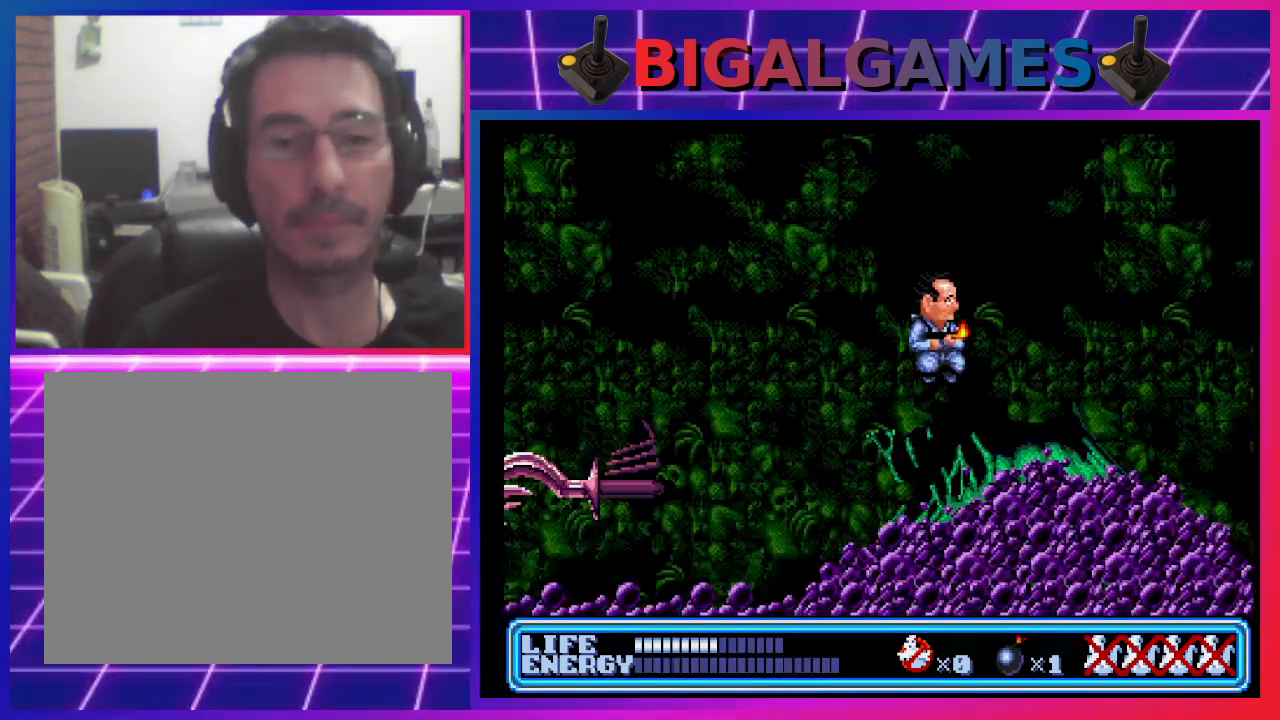
{"buttons": ["CIRCLE", "DPAD_LEFT"], "left_stick": "center", "events": [[133, "DPAD_RIGHT", "up"], [267, "DPAD_LEFT", "down"], [433, "CIRCLE", "down"]]}
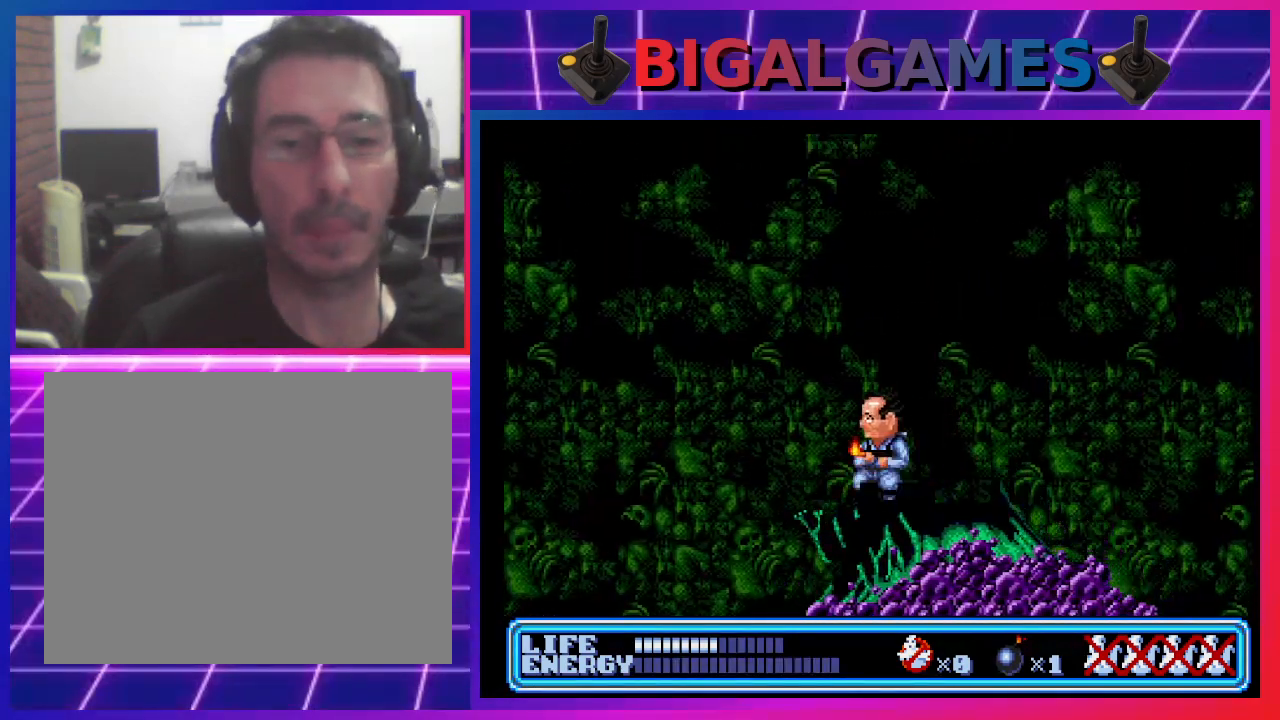
{"buttons": ["DPAD_LEFT"], "left_stick": "center", "events": [[67, "CROSS", "down"], [100, "CIRCLE", "up"], [500, "CROSS", "up"]]}
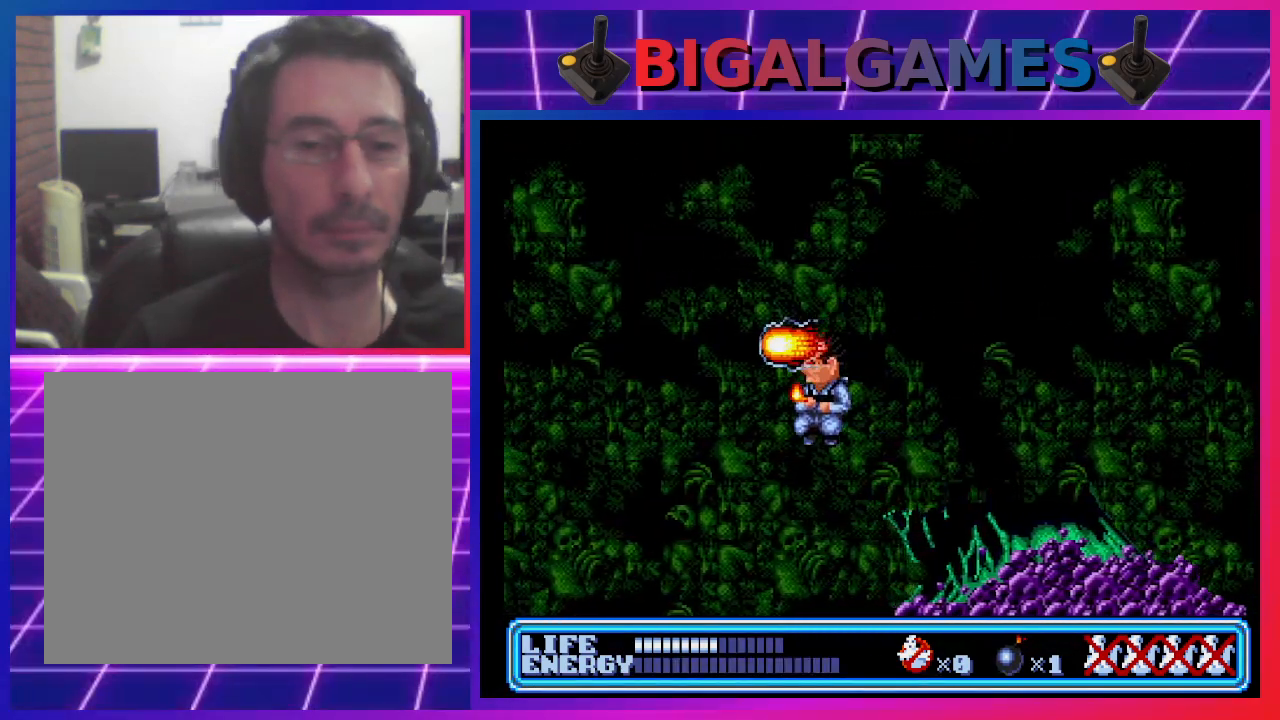
{"buttons": ["DPAD_LEFT"], "left_stick": "center", "events": []}
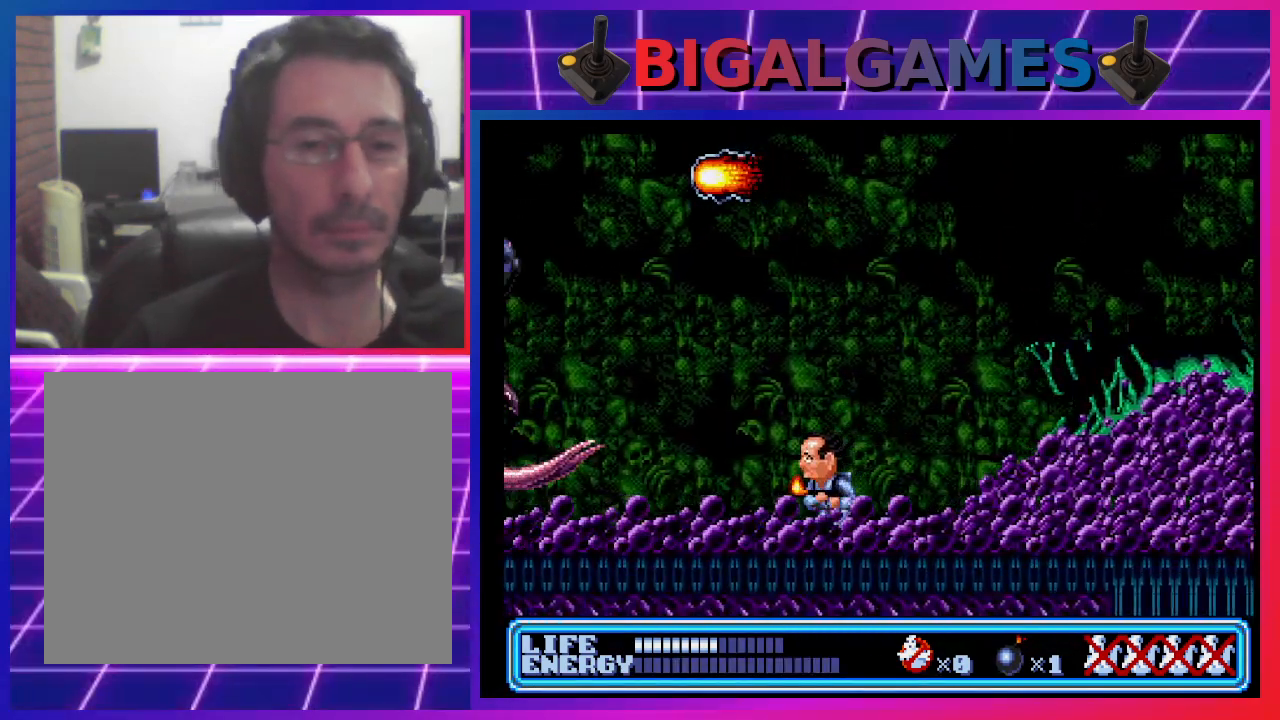
{"buttons": ["DPAD_RIGHT"], "left_stick": "center", "events": [[333, "DPAD_LEFT", "up"], [467, "DPAD_RIGHT", "down"]]}
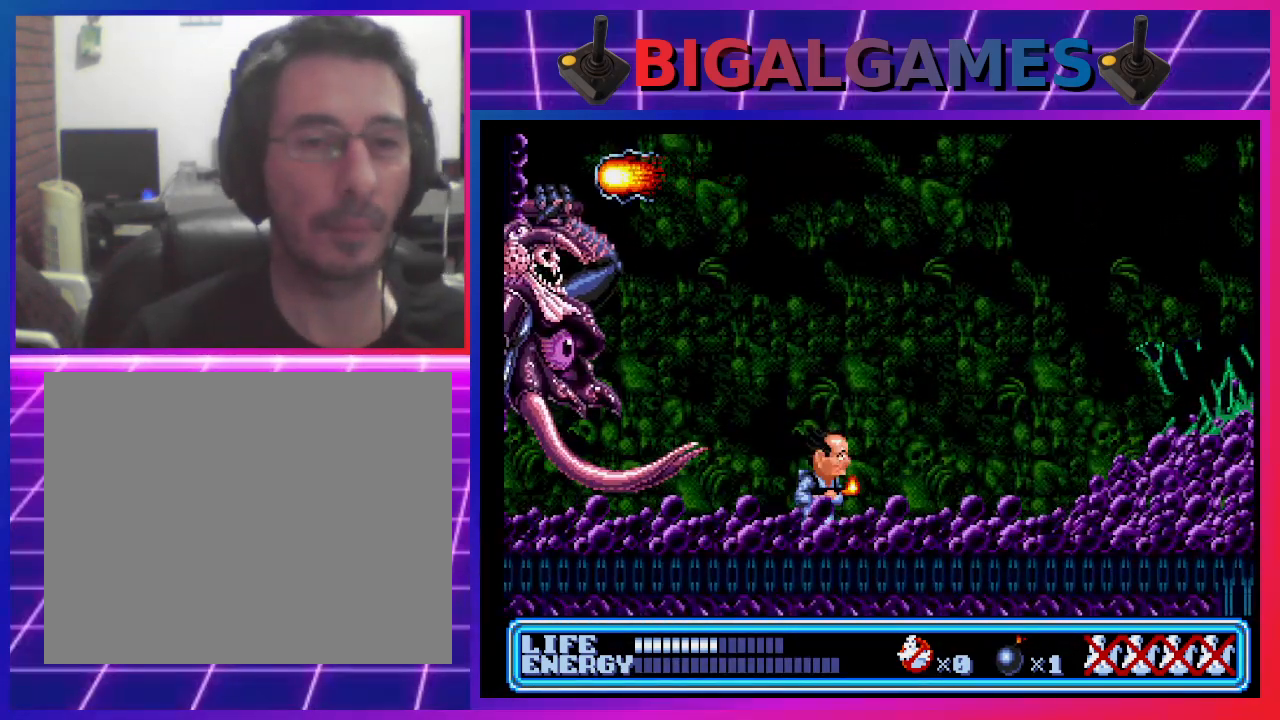
{"buttons": ["CIRCLE", "DPAD_RIGHT"], "left_stick": "center", "events": [[500, "CIRCLE", "down"]]}
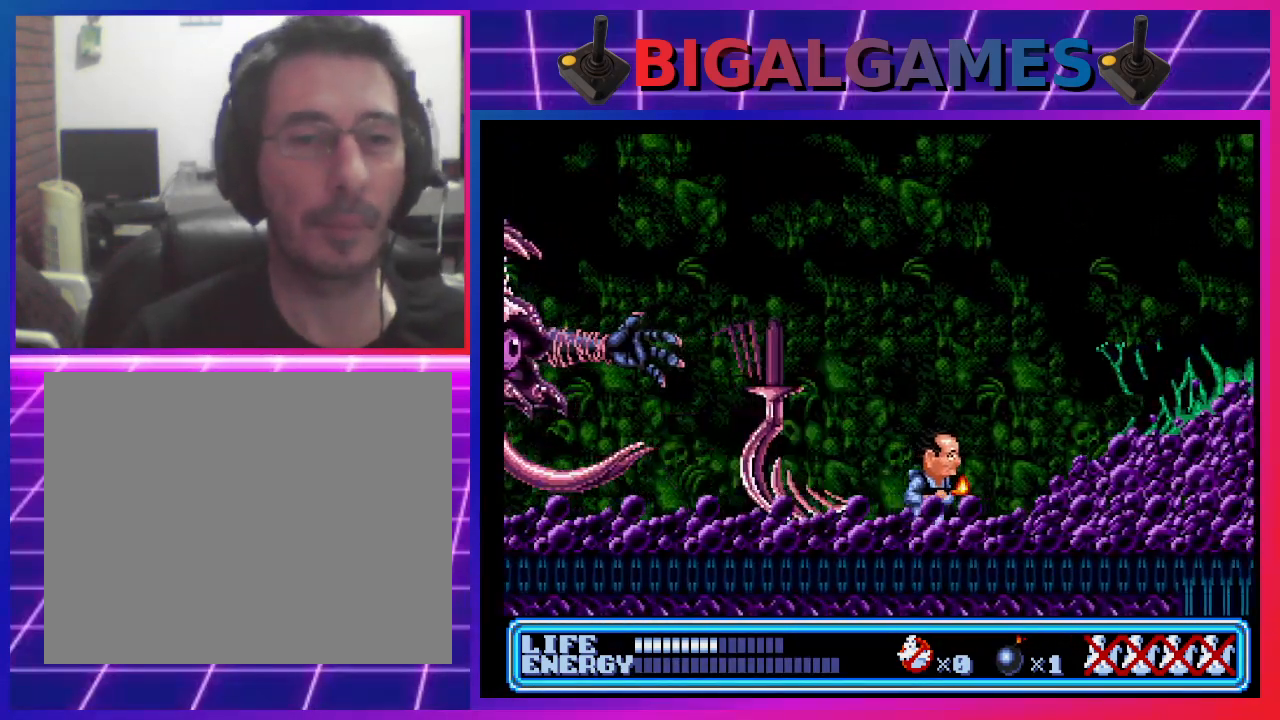
{"buttons": ["CIRCLE", "DPAD_RIGHT"], "left_stick": "center", "events": []}
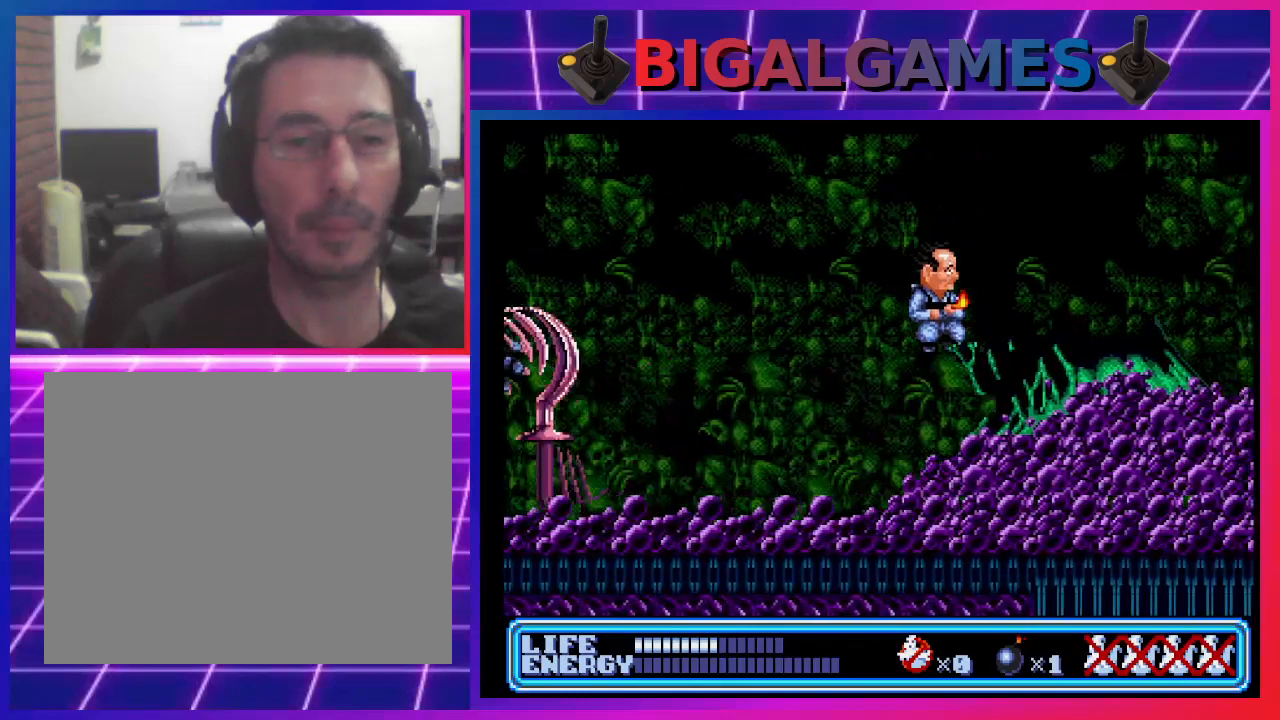
{"buttons": [], "left_stick": "center", "events": [[67, "CIRCLE", "up"], [367, "DPAD_RIGHT", "up"]]}
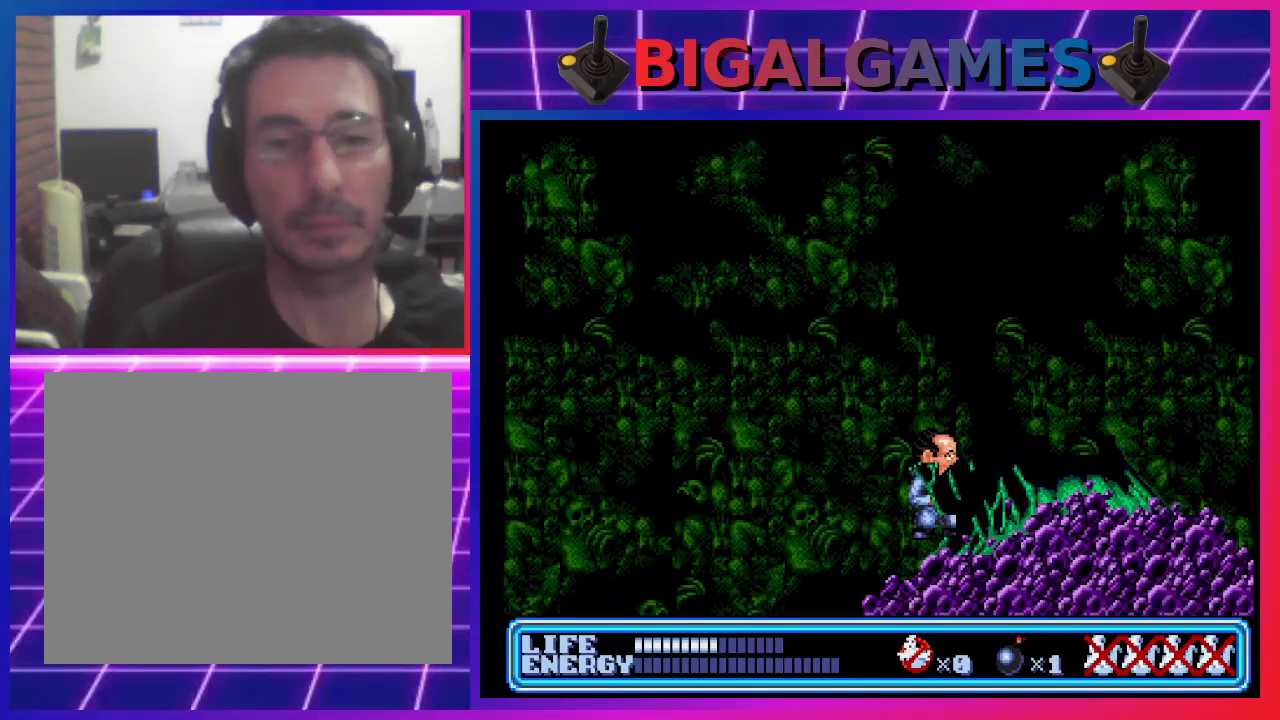
{"buttons": [], "left_stick": "center", "events": [[100, "CIRCLE", "down"], [133, "DPAD_RIGHT", "down"], [267, "CIRCLE", "up"], [367, "DPAD_RIGHT", "up"]]}
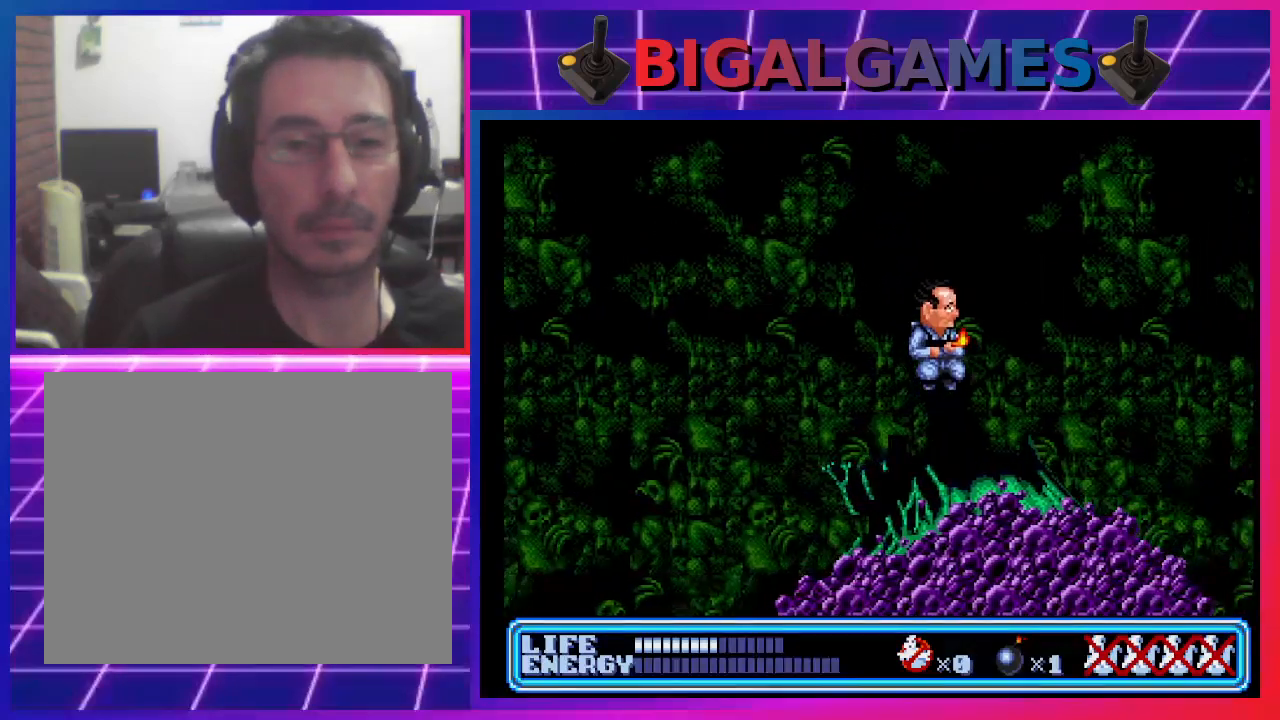
{"buttons": ["CROSS", "DPAD_LEFT"], "left_stick": "center", "events": [[67, "DPAD_LEFT", "down"], [400, "CROSS", "down"]]}
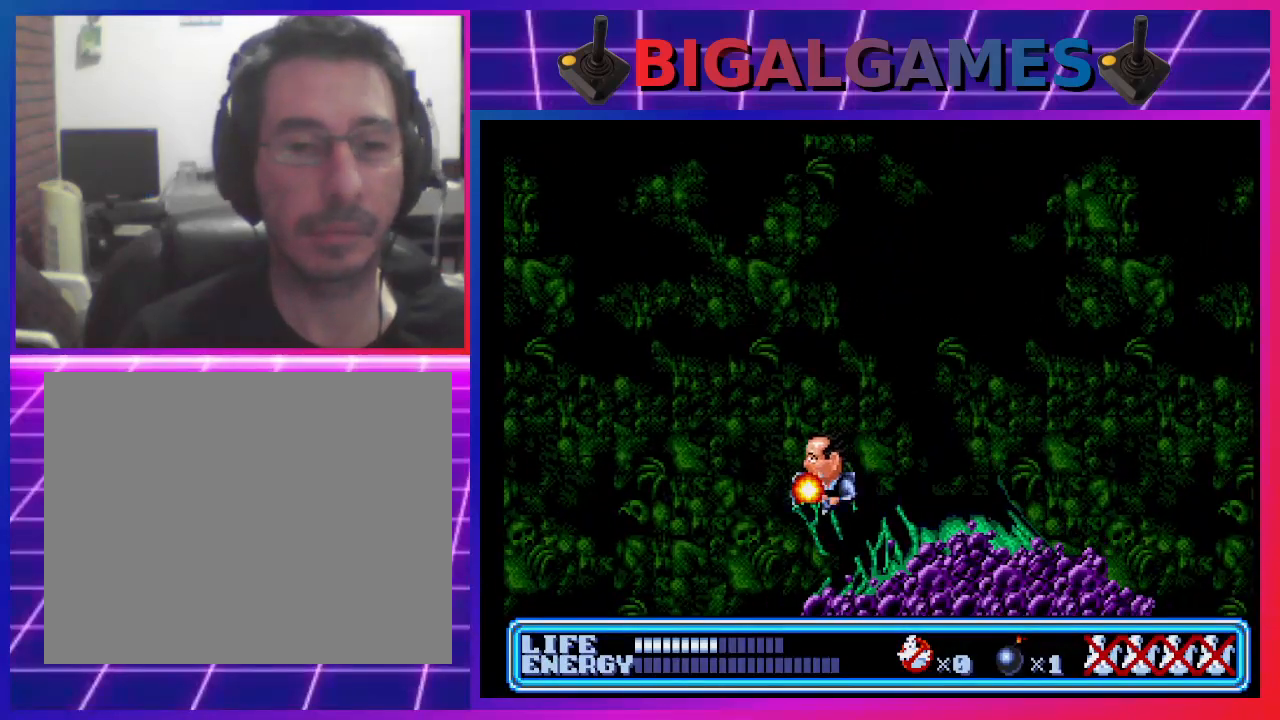
{"buttons": ["DPAD_LEFT"], "left_stick": "center", "events": [[67, "CROSS", "up"], [167, "CIRCLE", "down"], [467, "CIRCLE", "up"]]}
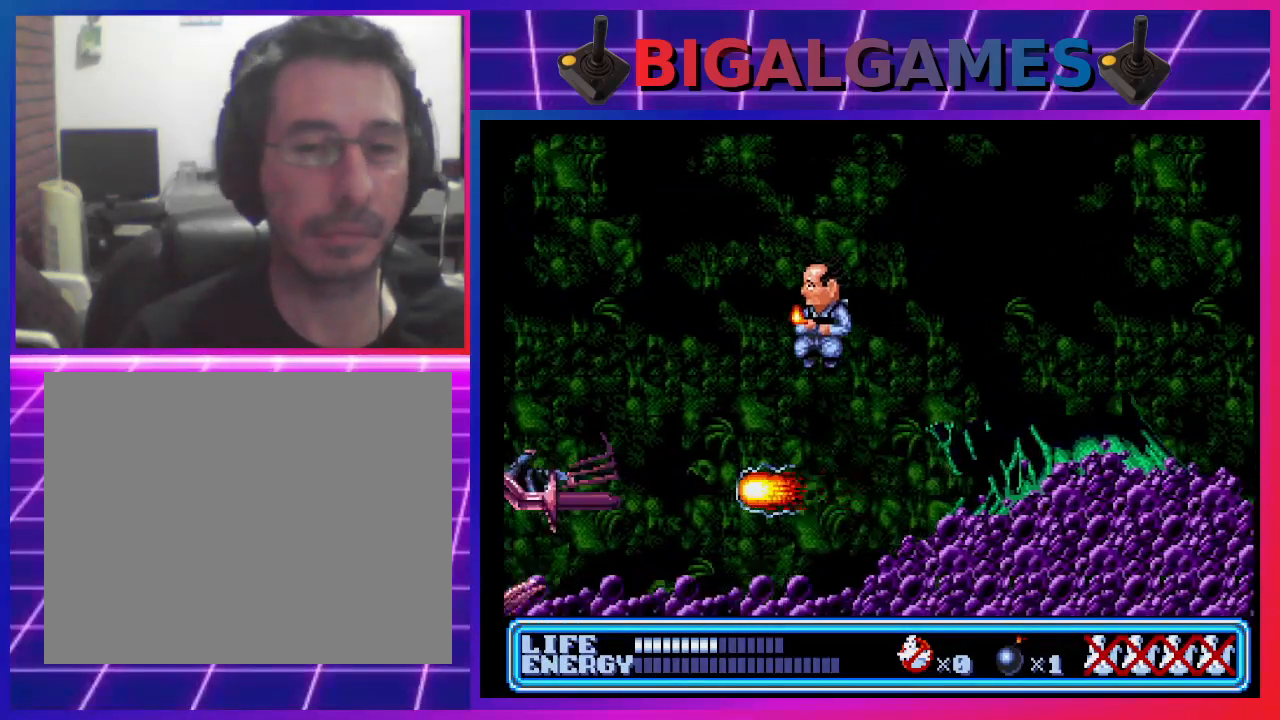
{"buttons": ["DPAD_RIGHT"], "left_stick": "center", "events": [[33, "DPAD_LEFT", "up"], [300, "DPAD_RIGHT", "down"]]}
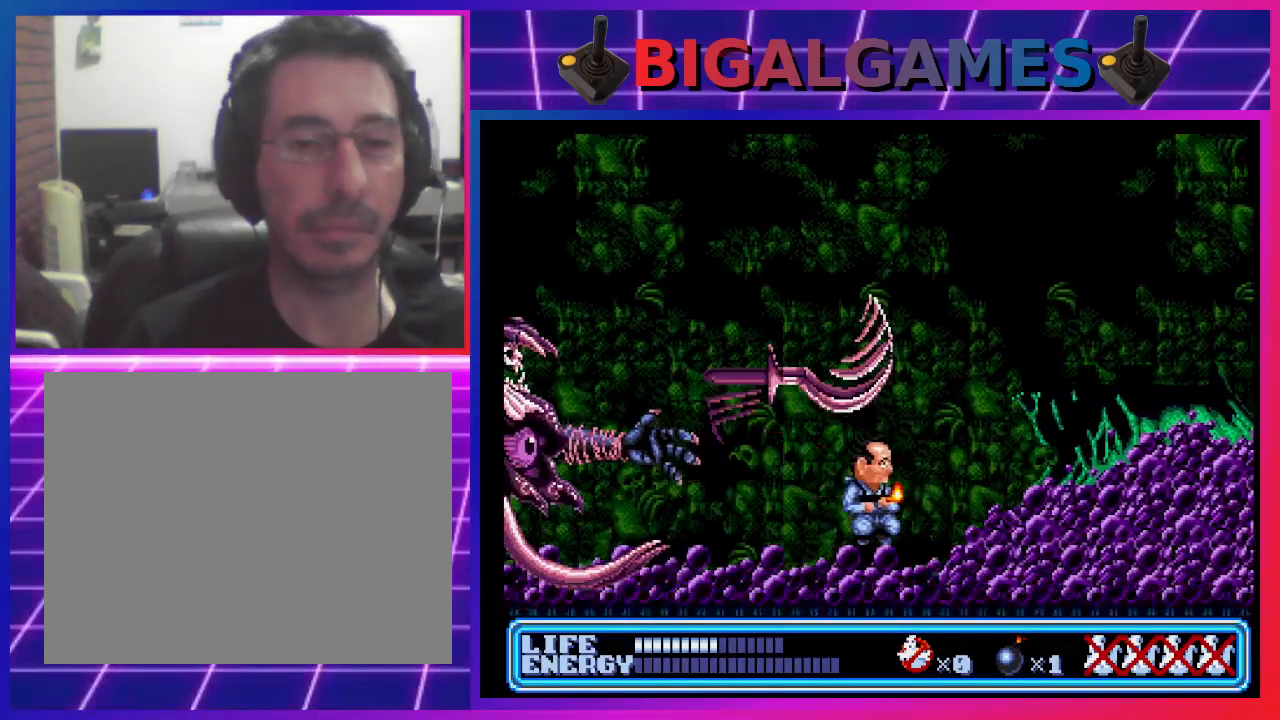
{"buttons": ["DPAD_RIGHT"], "left_stick": "center", "events": []}
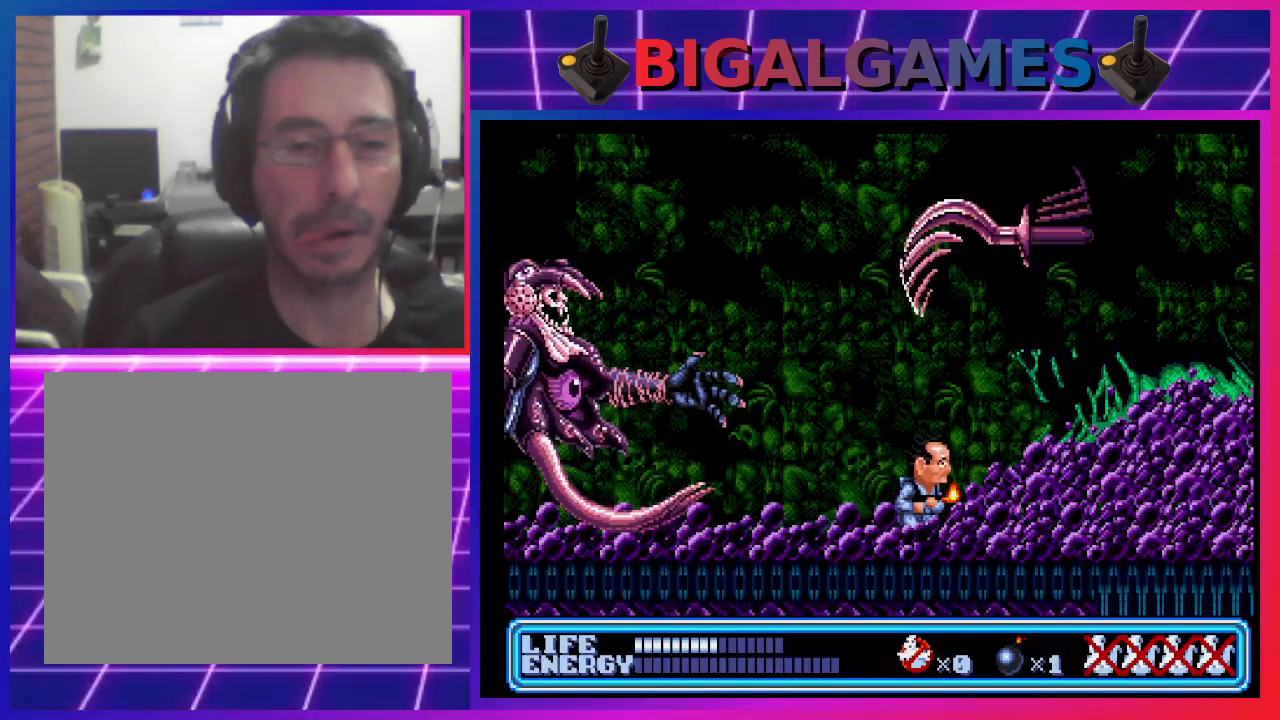
{"buttons": ["CIRCLE", "DPAD_RIGHT"], "left_stick": "center", "events": [[467, "CIRCLE", "down"]]}
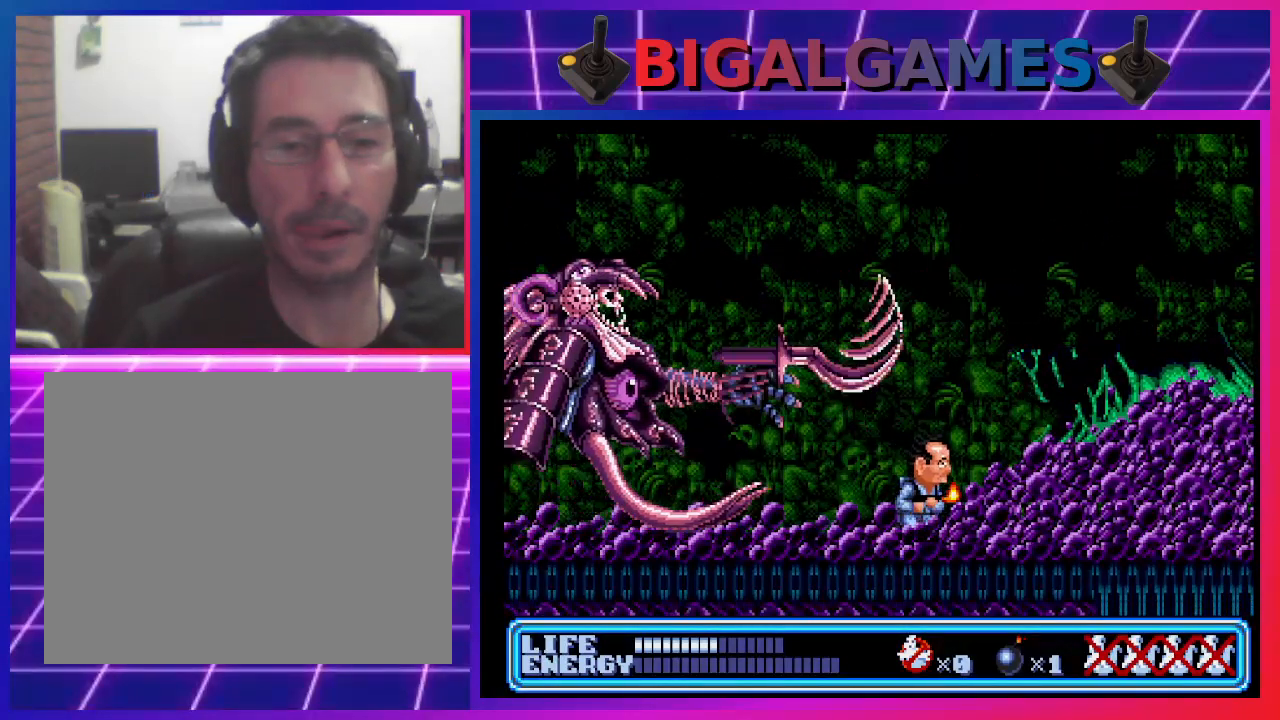
{"buttons": ["CIRCLE", "DPAD_RIGHT"], "left_stick": "center", "events": []}